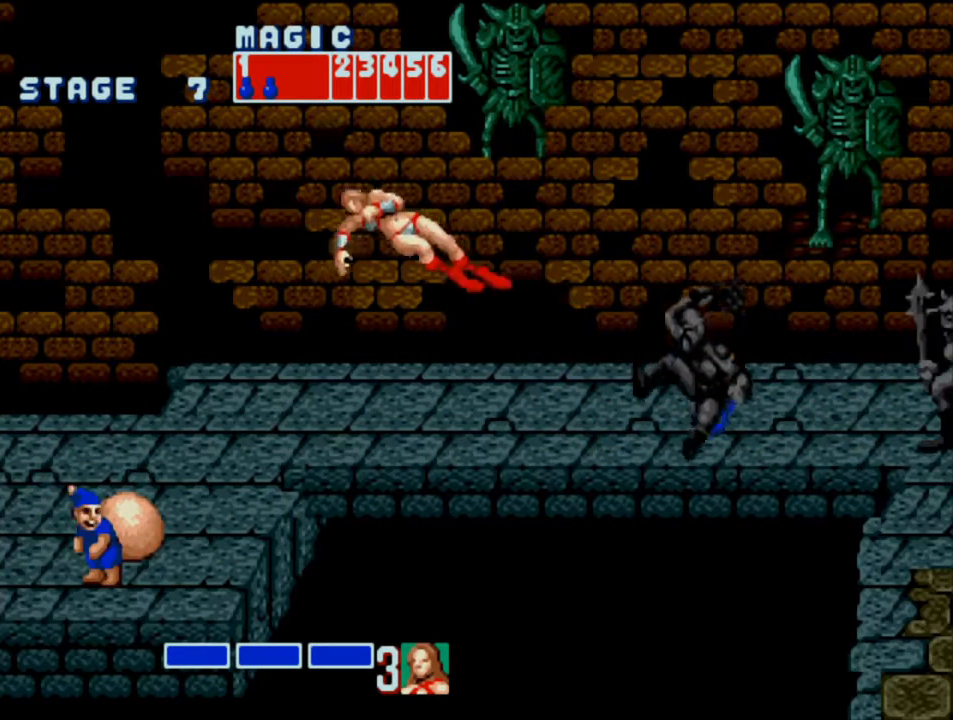
Gameplay with a controller (PlayStation layout); each line is a JSON object with the inputs held at the frame after it. "events" lists button and stick changes between this image and that frame as [ms after this image, input, new state], when the widget could be followed in between. Not read: L3 R3 left_stick right_stick.
{"buttons": [], "events": []}
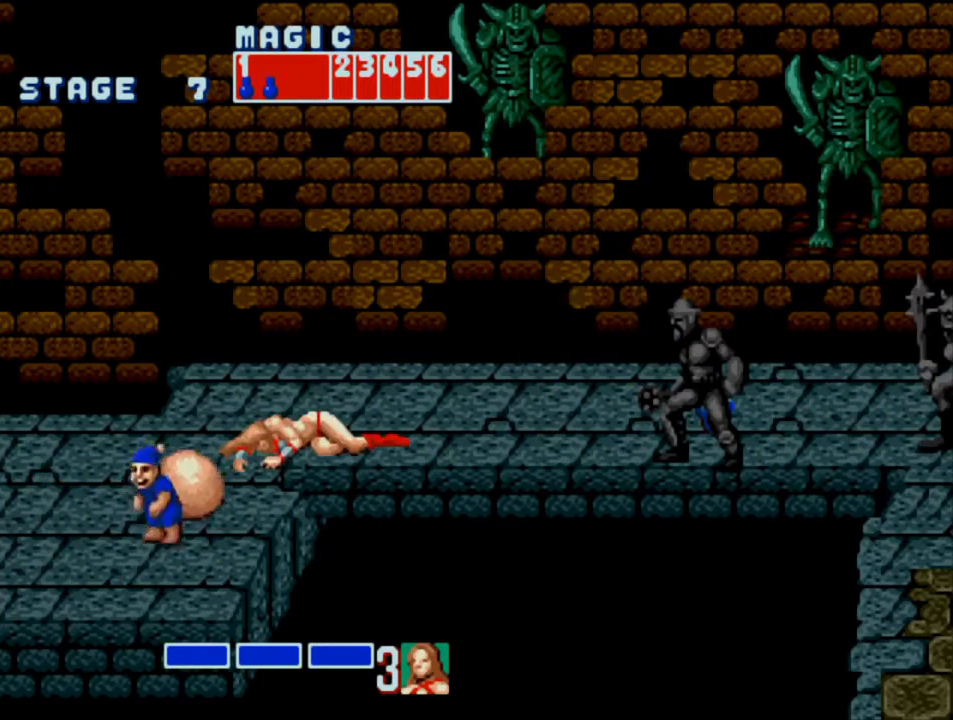
{"buttons": [], "events": []}
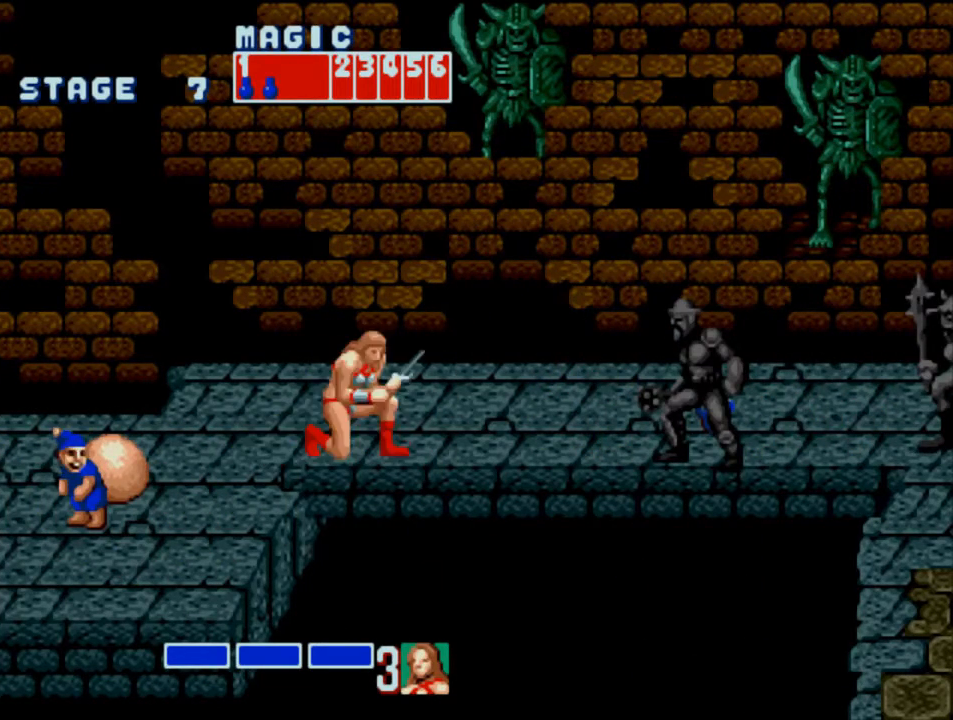
{"buttons": ["DPAD_DOWN", "DPAD_LEFT"], "events": [[183, "DPAD_LEFT", "down"], [417, "DPAD_DOWN", "down"]]}
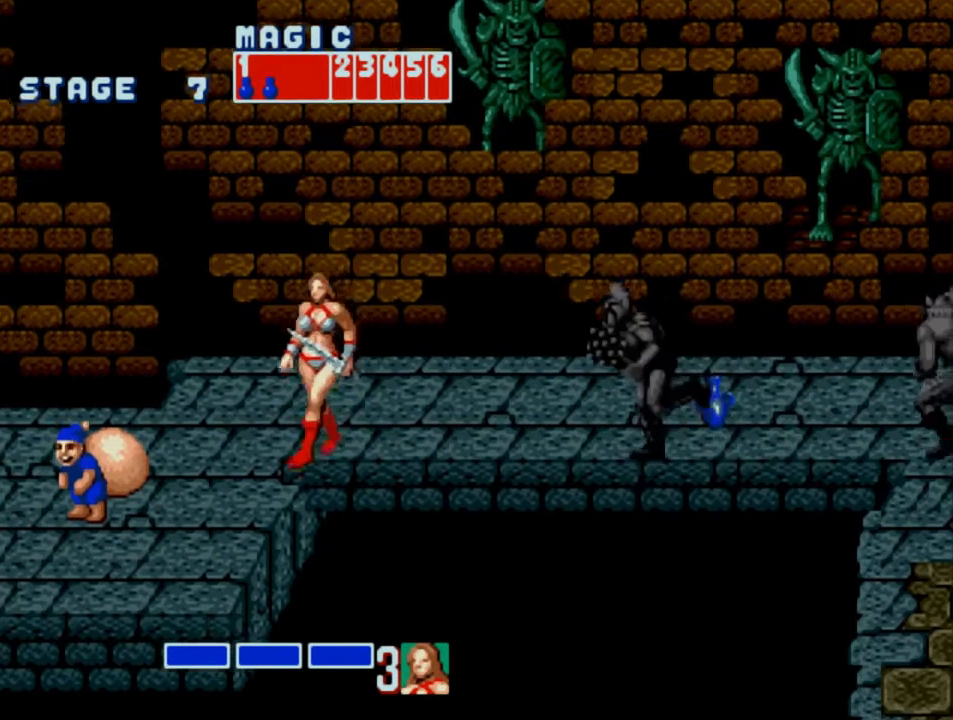
{"buttons": ["DPAD_LEFT"], "events": [[267, "DPAD_DOWN", "up"], [267, "SQUARE", "down"], [433, "SQUARE", "up"]]}
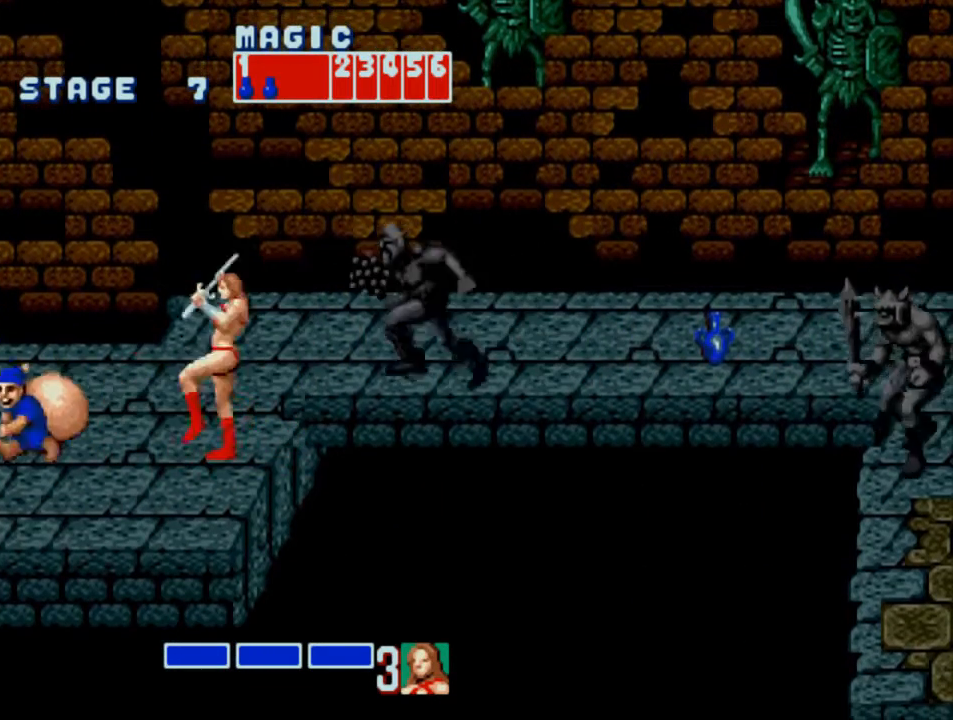
{"buttons": [], "events": [[467, "DPAD_LEFT", "up"]]}
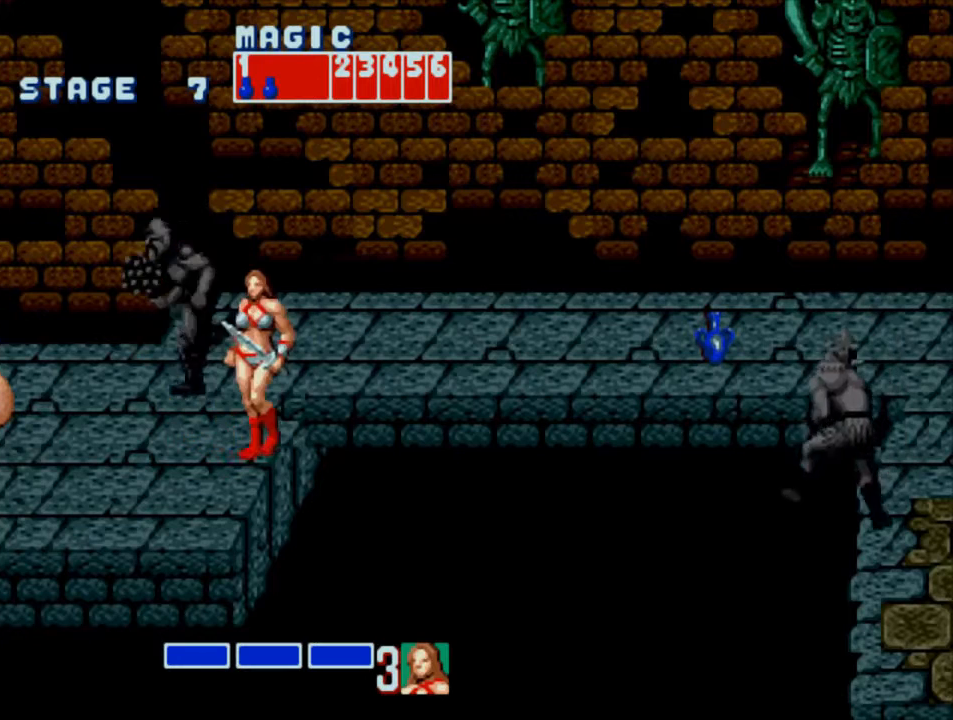
{"buttons": ["CROSS"], "events": [[267, "DPAD_LEFT", "down"], [317, "DPAD_LEFT", "up"], [400, "DPAD_LEFT", "down"], [400, "DPAD_UP", "down"], [467, "CROSS", "down"], [467, "DPAD_UP", "up"], [500, "DPAD_LEFT", "up"]]}
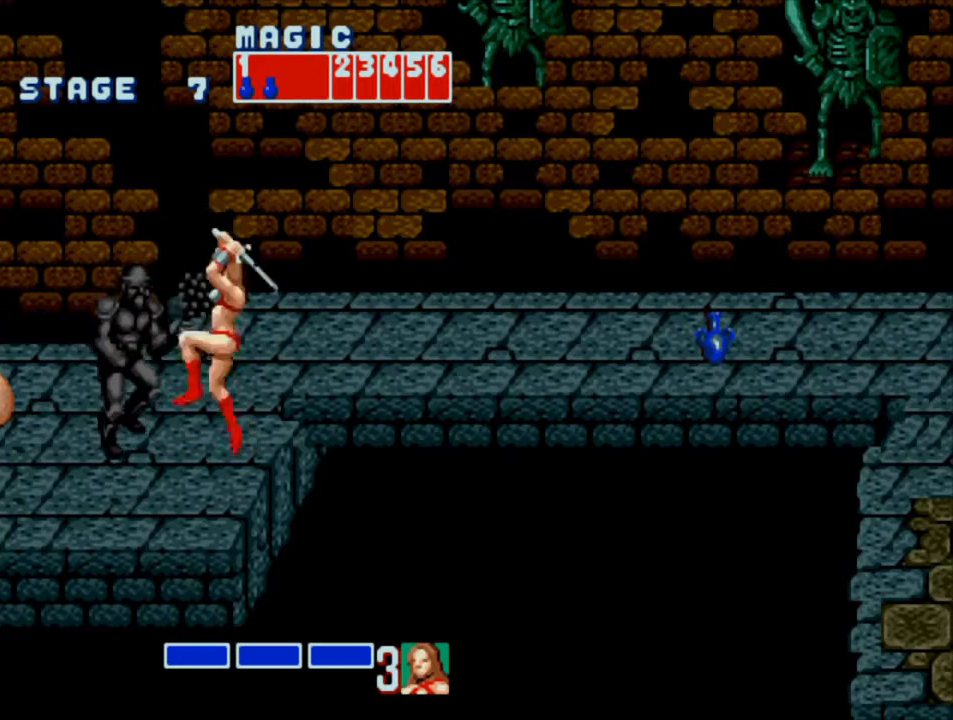
{"buttons": ["SQUARE", "DPAD_LEFT"], "events": [[17, "CROSS", "up"], [50, "DPAD_RIGHT", "down"], [100, "SQUARE", "down"], [217, "DPAD_RIGHT", "up"], [383, "DPAD_LEFT", "down"]]}
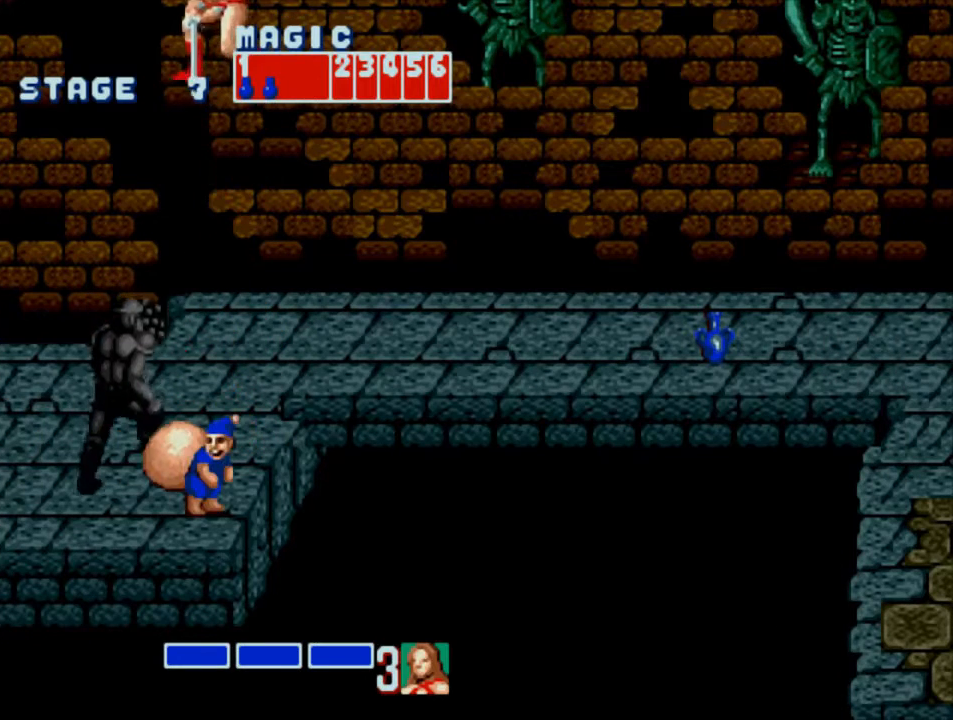
{"buttons": ["SQUARE"], "events": [[17, "DPAD_LEFT", "up"], [117, "DPAD_LEFT", "down"], [150, "DPAD_DOWN", "down"], [283, "DPAD_DOWN", "up"], [283, "DPAD_LEFT", "up"]]}
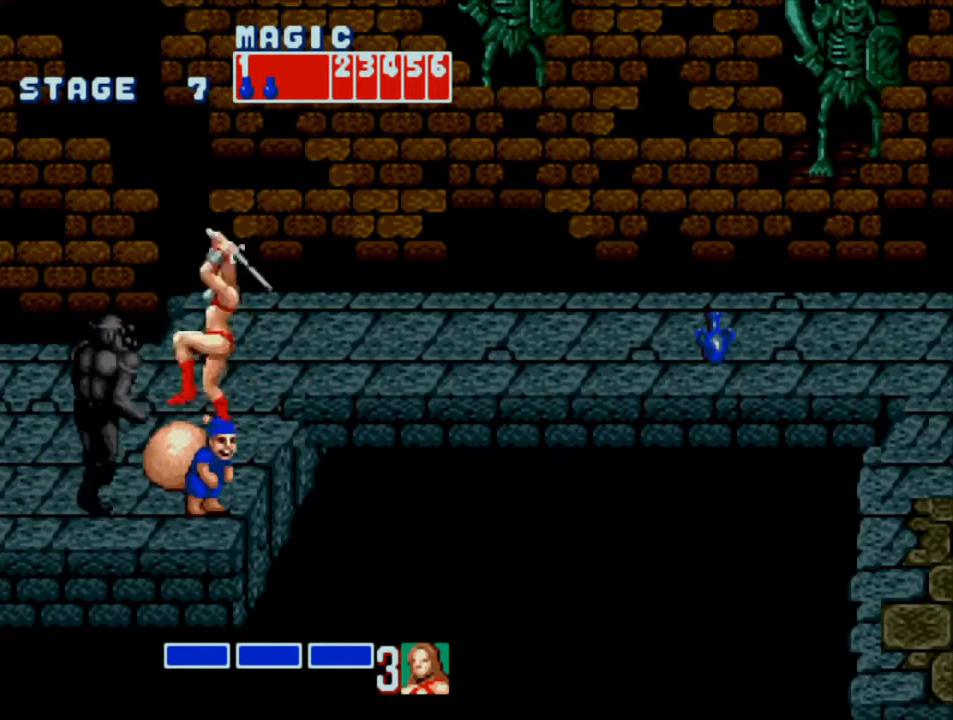
{"buttons": ["SQUARE", "DPAD_LEFT"], "events": [[83, "SQUARE", "up"], [117, "DPAD_DOWN", "down"], [317, "DPAD_DOWN", "up"], [400, "SQUARE", "down"], [450, "DPAD_LEFT", "down"]]}
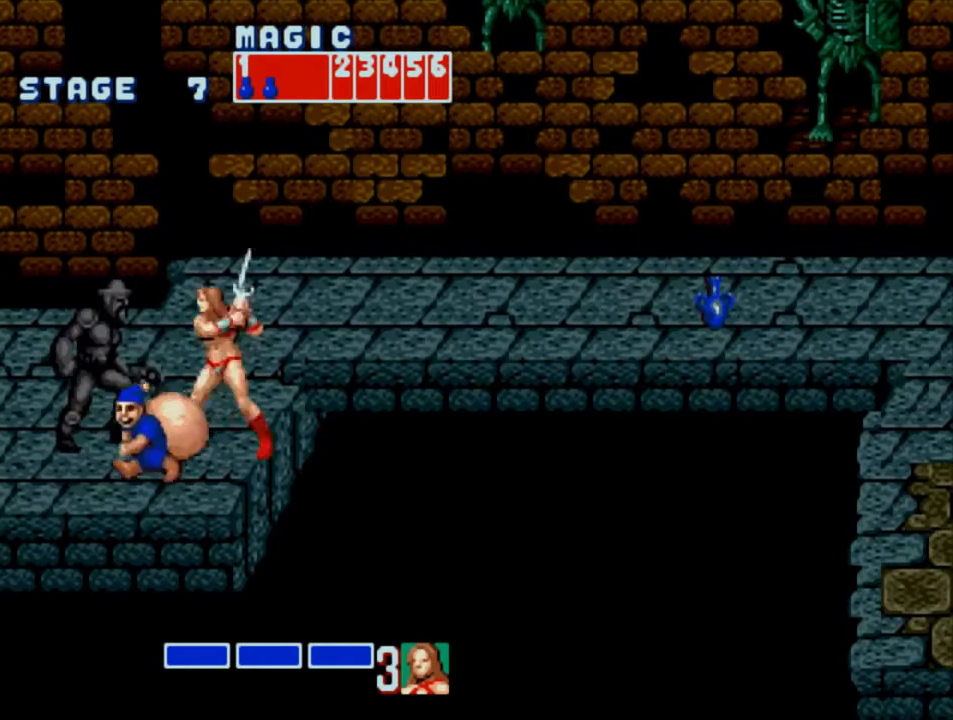
{"buttons": ["DPAD_LEFT"], "events": [[17, "DPAD_LEFT", "up"], [83, "SQUARE", "up"], [500, "DPAD_LEFT", "down"]]}
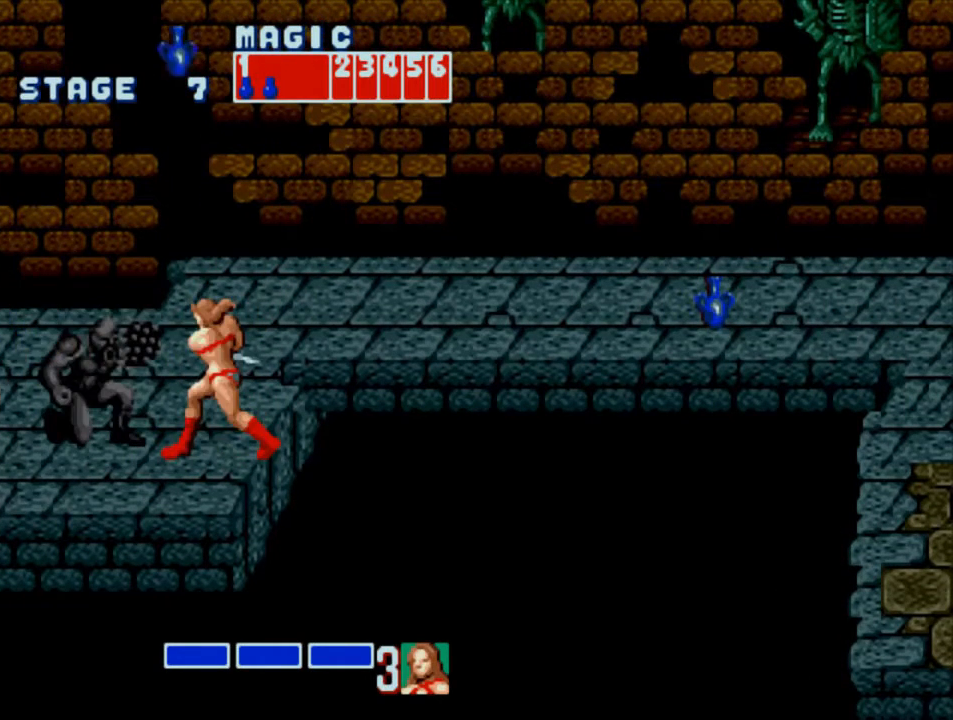
{"buttons": [], "events": [[67, "DPAD_LEFT", "up"], [167, "DPAD_LEFT", "down"], [200, "SQUARE", "down"], [400, "DPAD_LEFT", "up"], [433, "SQUARE", "up"]]}
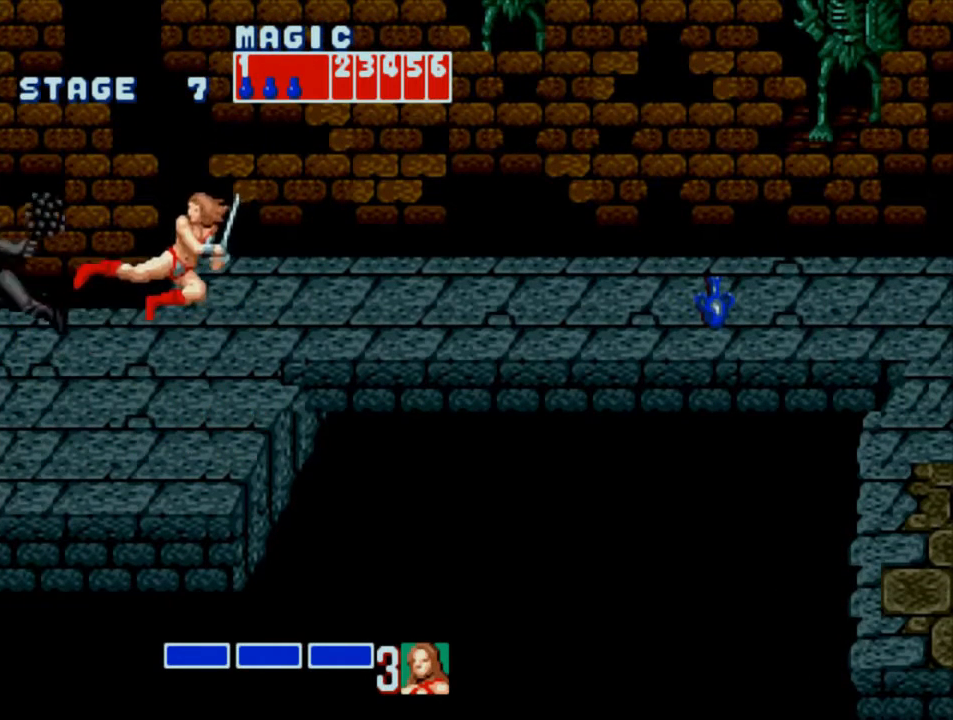
{"buttons": [], "events": []}
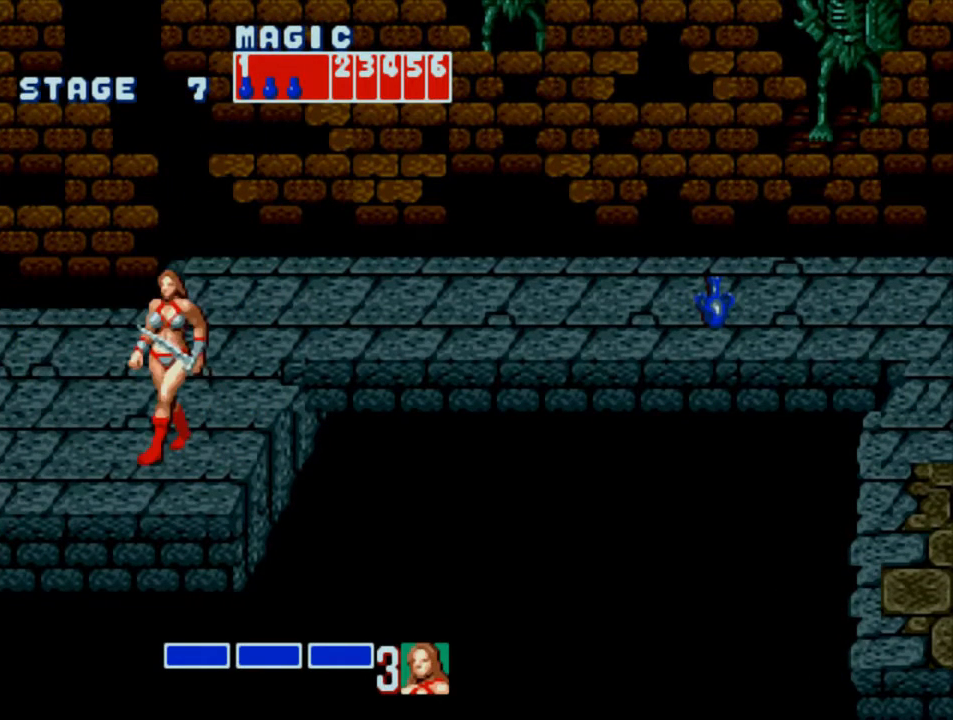
{"buttons": [], "events": [[67, "DPAD_LEFT", "down"], [133, "DPAD_LEFT", "up"], [167, "DPAD_LEFT", "down"], [233, "SQUARE", "down"], [383, "DPAD_LEFT", "up"], [450, "SQUARE", "up"]]}
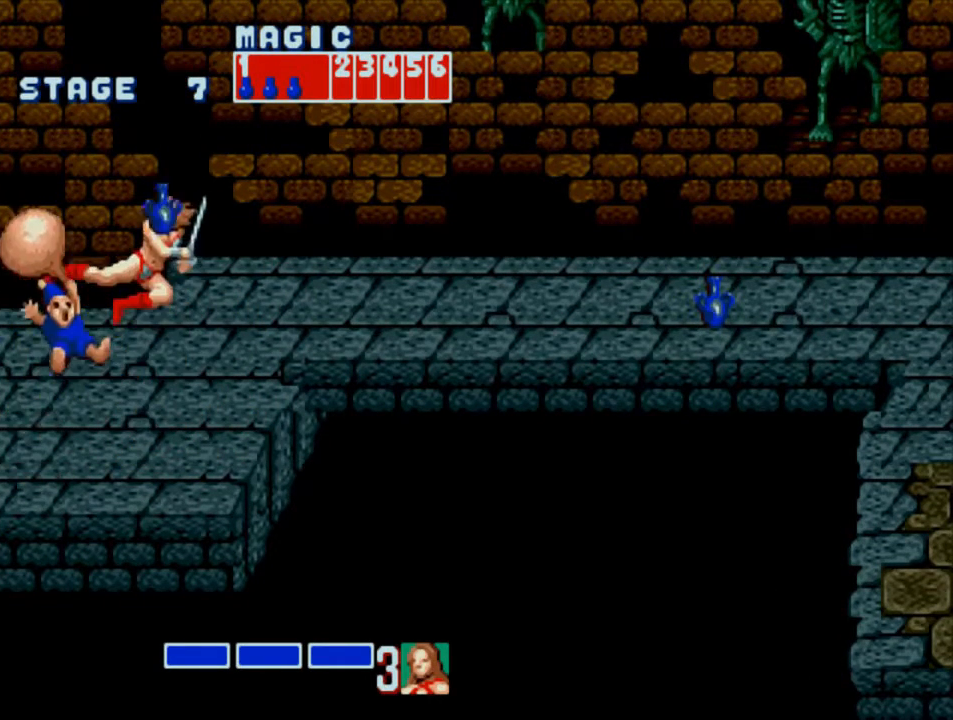
{"buttons": ["SQUARE", "DPAD_LEFT"], "events": [[283, "DPAD_LEFT", "down"], [350, "DPAD_LEFT", "up"], [417, "DPAD_LEFT", "down"], [450, "SQUARE", "down"]]}
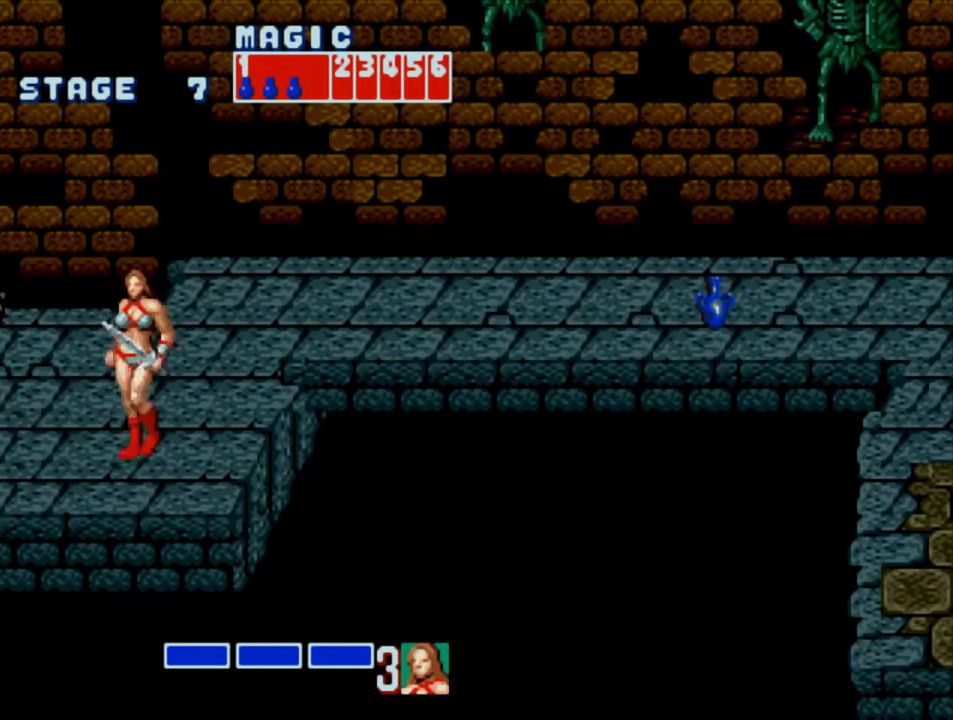
{"buttons": ["DPAD_UP", "DPAD_RIGHT"], "events": [[83, "DPAD_LEFT", "up"], [150, "SQUARE", "up"], [283, "DPAD_RIGHT", "down"], [350, "DPAD_UP", "down"]]}
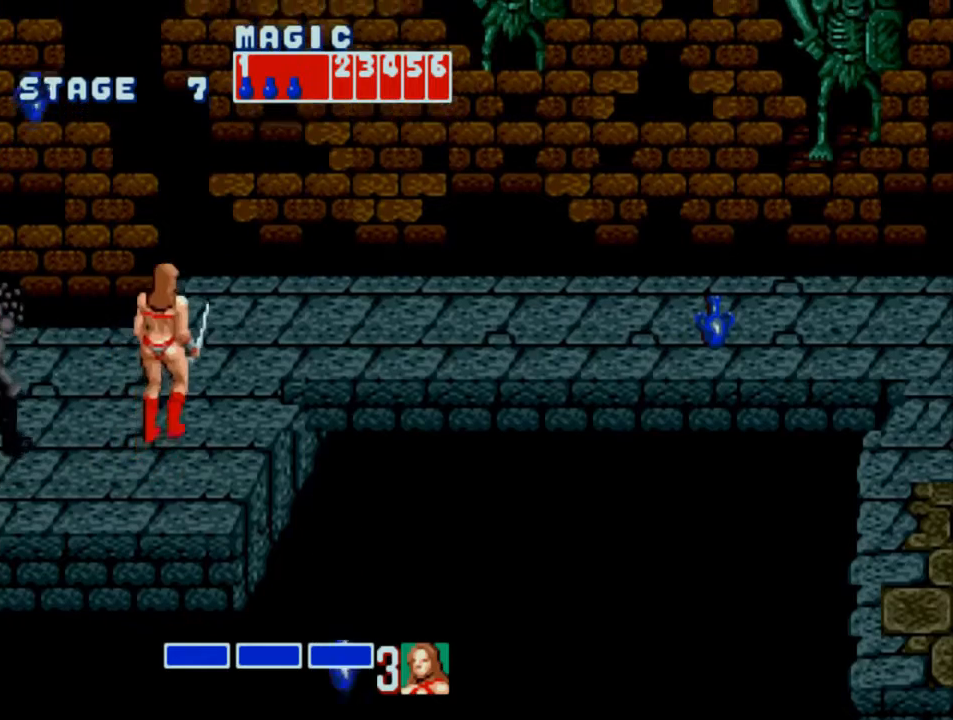
{"buttons": [], "events": [[467, "DPAD_RIGHT", "up"], [467, "DPAD_UP", "up"]]}
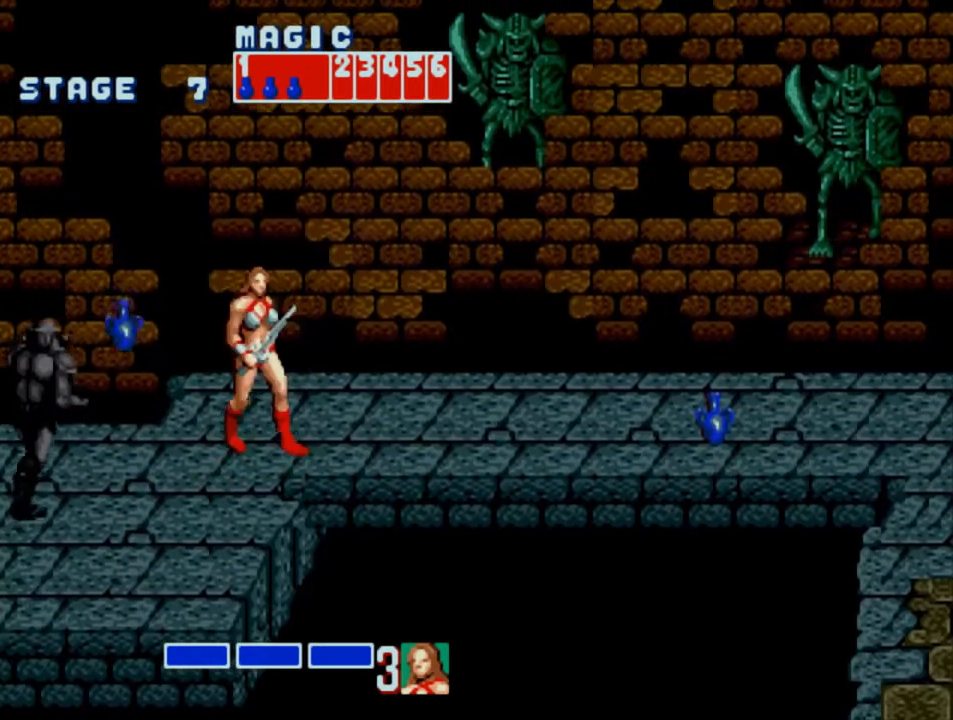
{"buttons": ["DPAD_RIGHT"], "events": [[67, "DPAD_RIGHT", "down"], [100, "DPAD_RIGHT", "up"], [167, "DPAD_RIGHT", "down"]]}
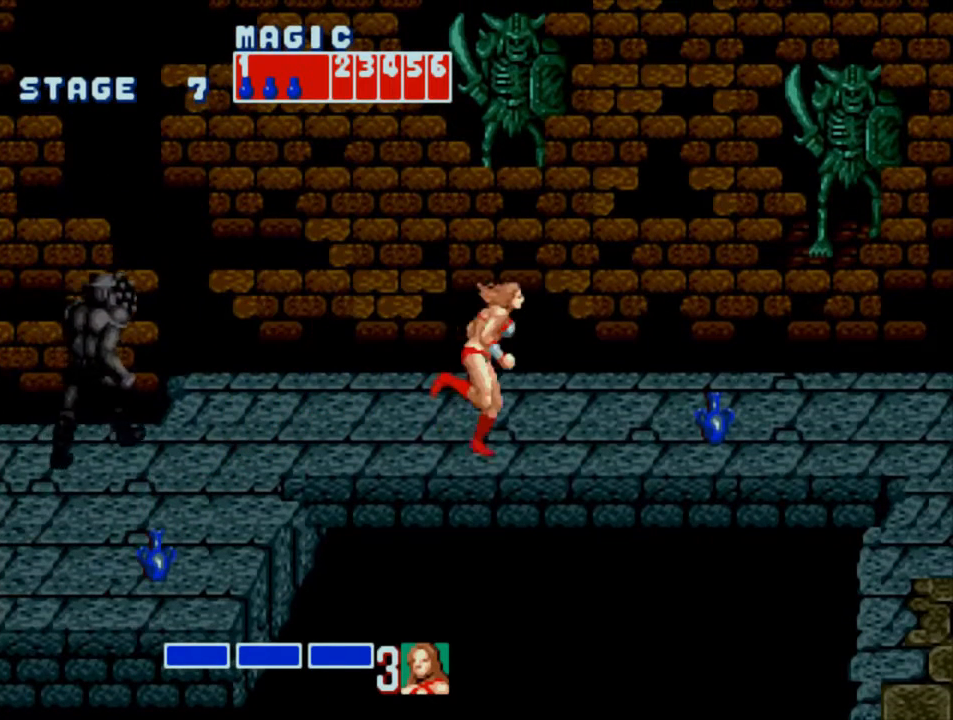
{"buttons": ["SQUARE", "DPAD_RIGHT"], "events": [[100, "CROSS", "down"], [167, "DPAD_RIGHT", "up"], [167, "DPAD_UP", "down"], [200, "CROSS", "up"], [200, "DPAD_LEFT", "down"], [233, "DPAD_UP", "up"], [233, "SQUARE", "down"], [367, "DPAD_UP", "down"], [433, "DPAD_UP", "up"], [467, "DPAD_LEFT", "up"], [500, "DPAD_RIGHT", "down"]]}
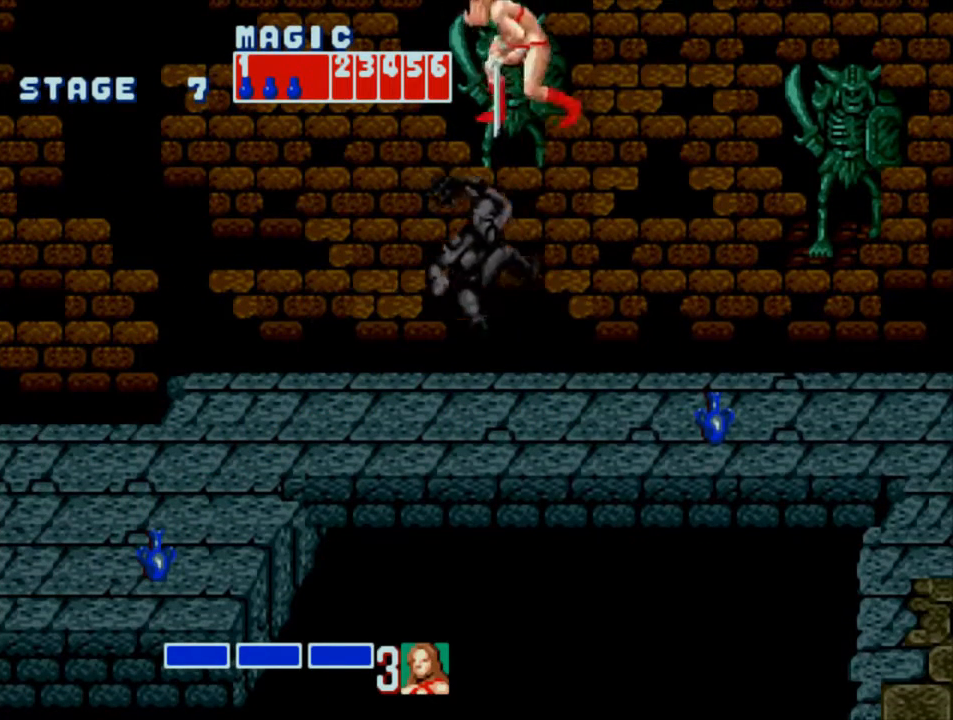
{"buttons": ["SQUARE", "DPAD_RIGHT"], "events": []}
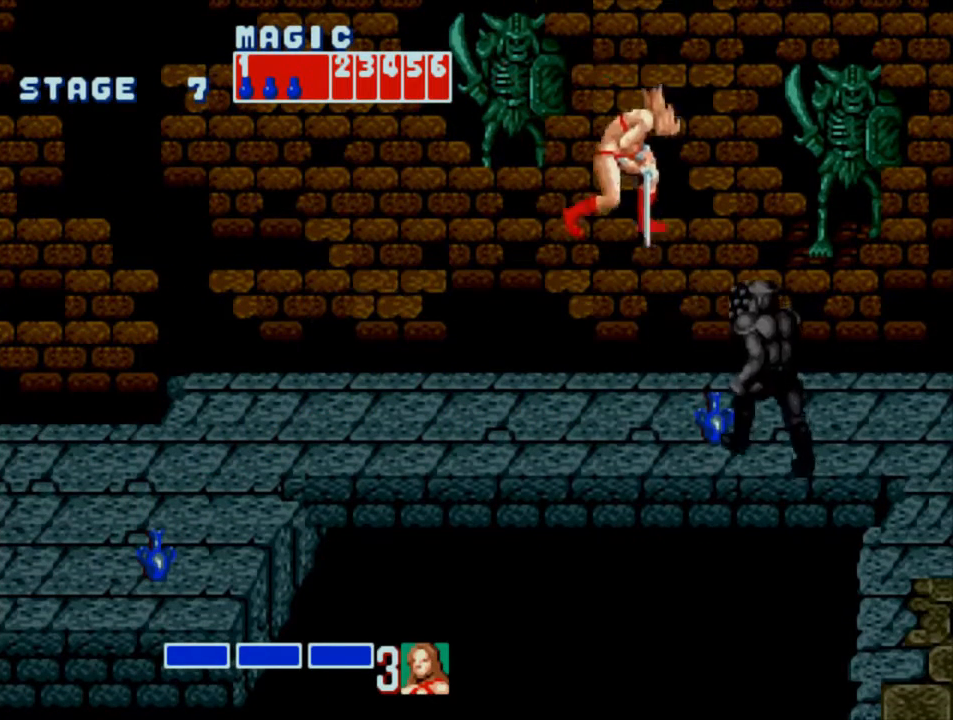
{"buttons": ["CROSS", "DPAD_LEFT"], "events": [[150, "DPAD_RIGHT", "up"], [183, "SQUARE", "up"], [217, "DPAD_LEFT", "down"], [317, "DPAD_LEFT", "up"], [350, "DPAD_LEFT", "down"], [483, "CROSS", "down"]]}
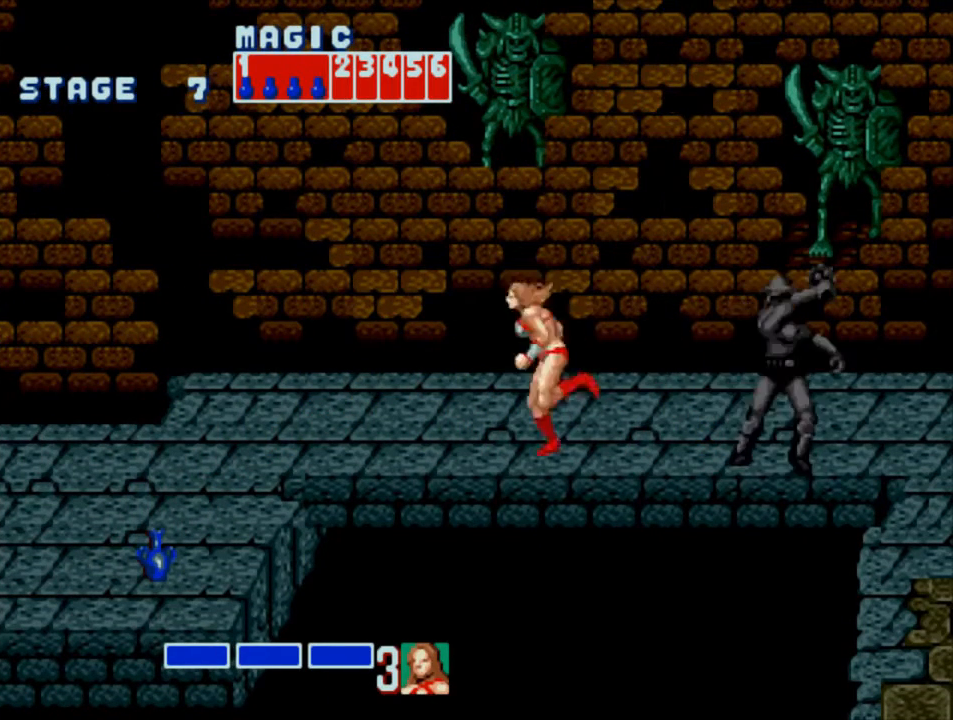
{"buttons": ["SQUARE", "DPAD_RIGHT"], "events": [[83, "CROSS", "up"], [117, "DPAD_LEFT", "up"], [150, "DPAD_RIGHT", "down"], [150, "SQUARE", "down"]]}
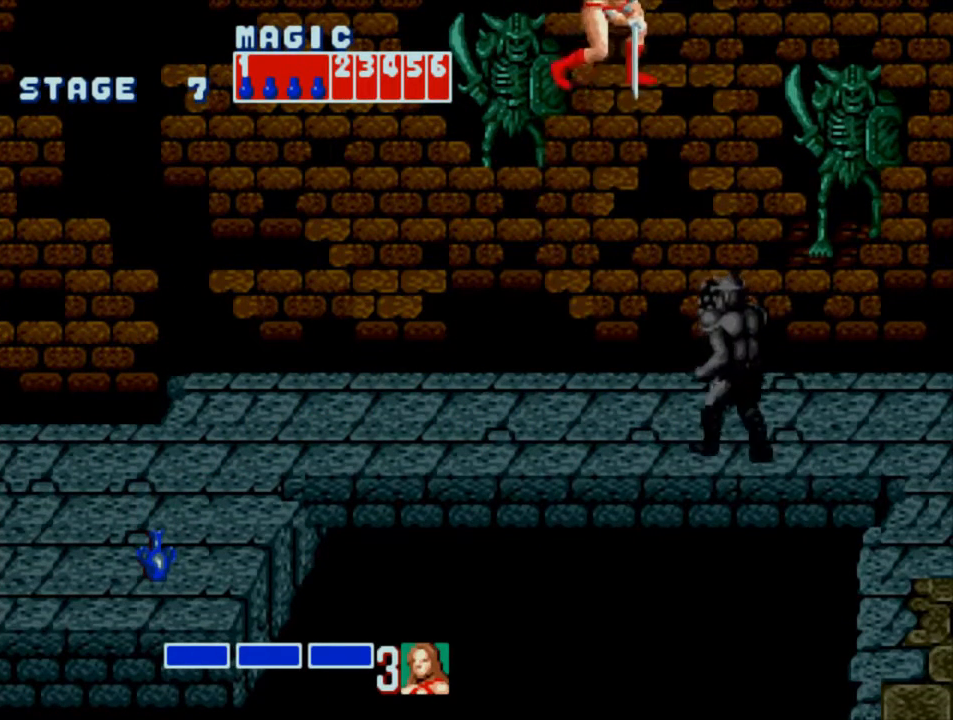
{"buttons": ["SQUARE"], "events": [[117, "DPAD_RIGHT", "up"]]}
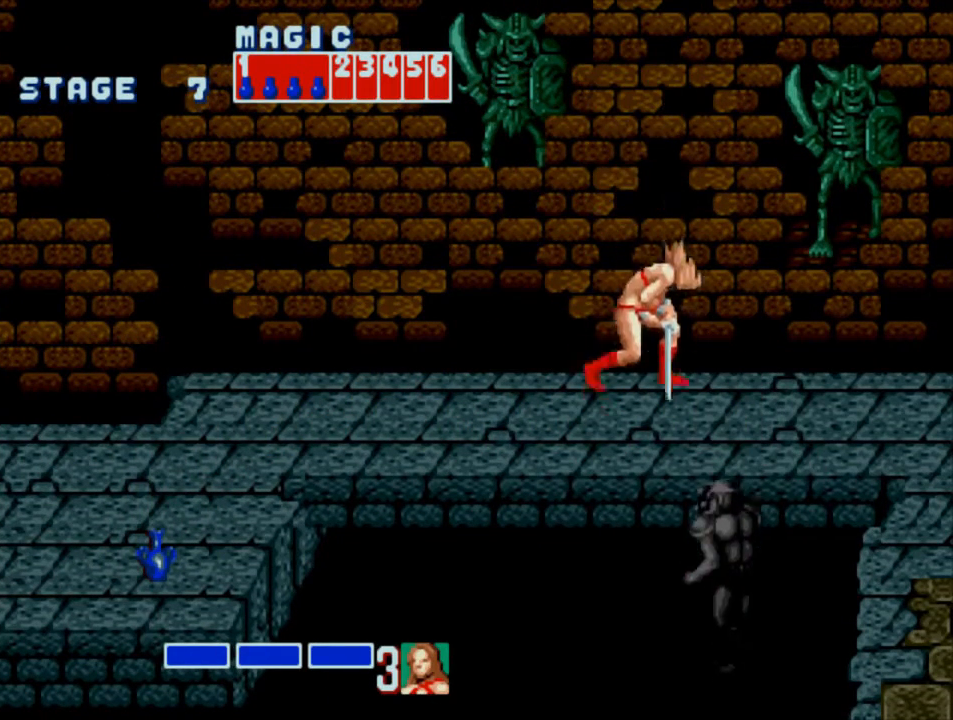
{"buttons": [], "events": [[83, "SQUARE", "up"], [133, "DPAD_LEFT", "down"], [400, "DPAD_LEFT", "up"]]}
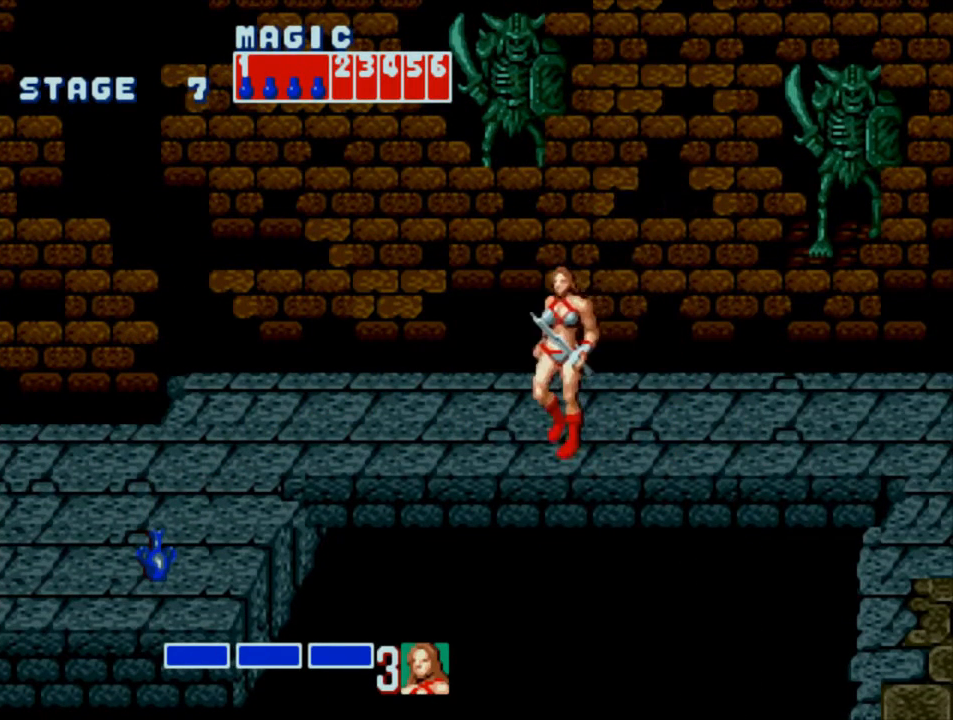
{"buttons": [], "events": [[167, "DPAD_RIGHT", "down"], [267, "SQUARE", "down"], [467, "SQUARE", "up"], [500, "DPAD_RIGHT", "up"]]}
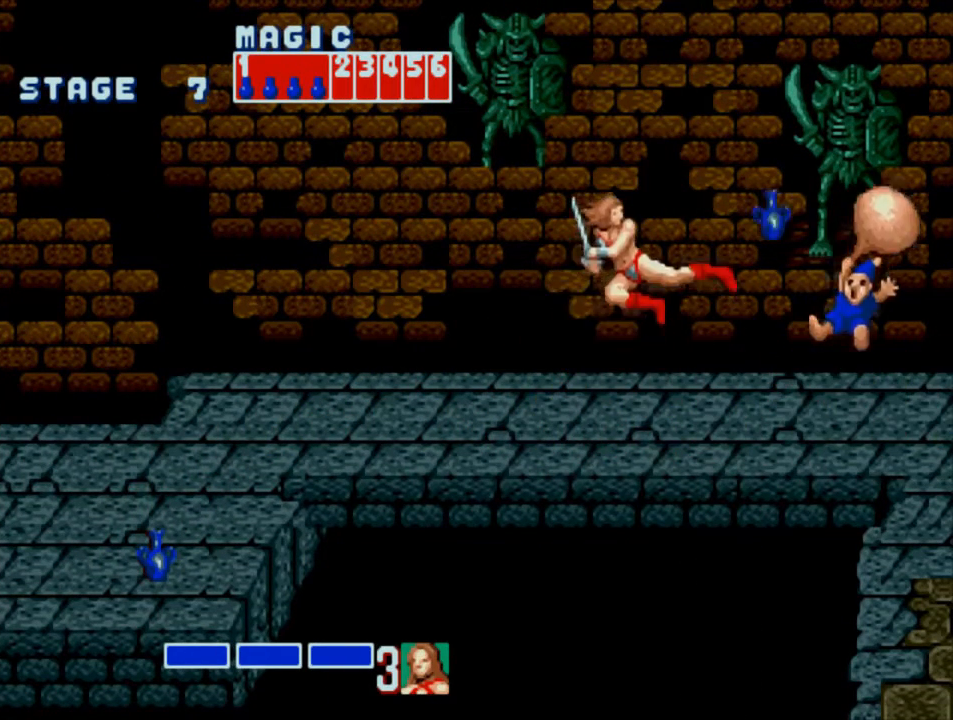
{"buttons": ["SQUARE", "DPAD_RIGHT"], "events": [[300, "DPAD_RIGHT", "down"], [367, "DPAD_RIGHT", "up"], [400, "DPAD_RIGHT", "down"], [500, "SQUARE", "down"]]}
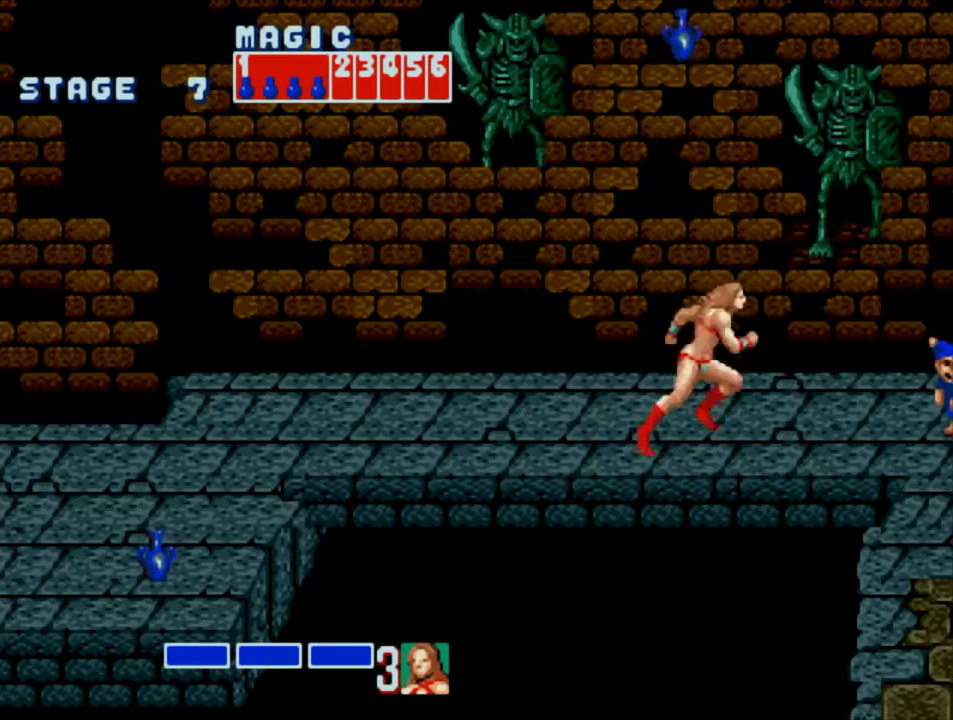
{"buttons": [], "events": [[267, "DPAD_RIGHT", "up"], [267, "SQUARE", "up"]]}
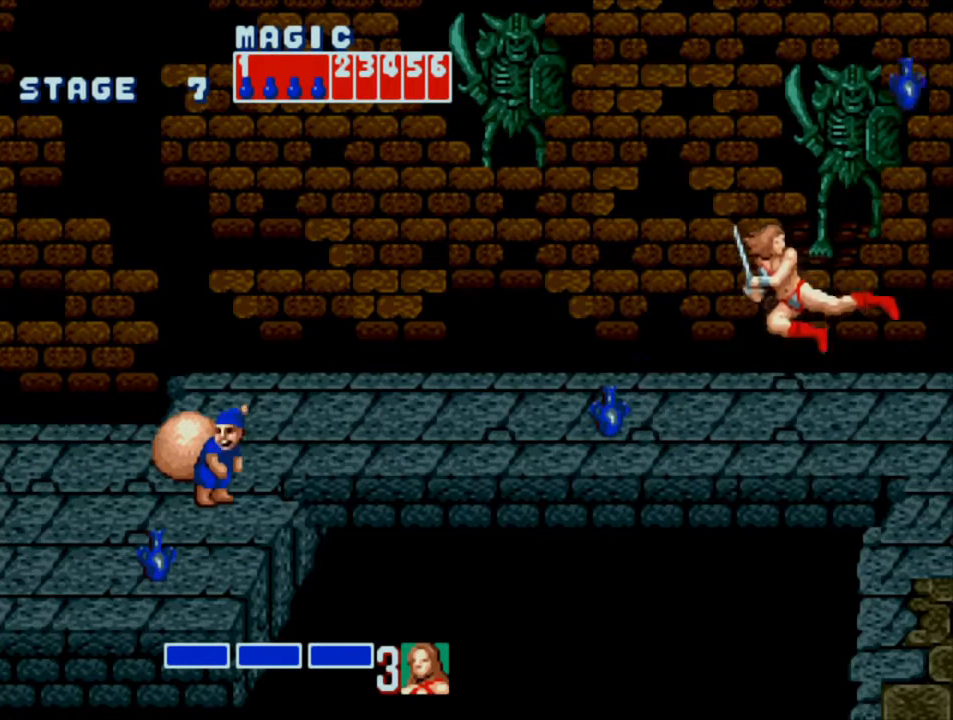
{"buttons": ["DPAD_LEFT"], "events": [[50, "DPAD_LEFT", "down"], [150, "DPAD_LEFT", "up"], [217, "DPAD_LEFT", "down"]]}
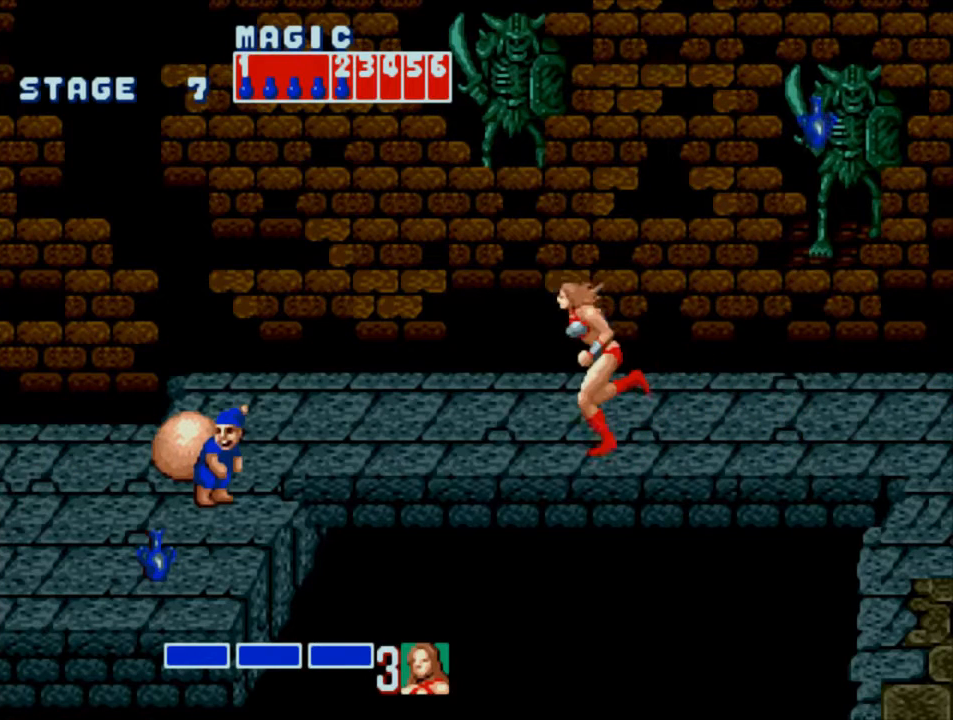
{"buttons": ["SQUARE", "DPAD_LEFT"], "events": [[350, "SQUARE", "down"]]}